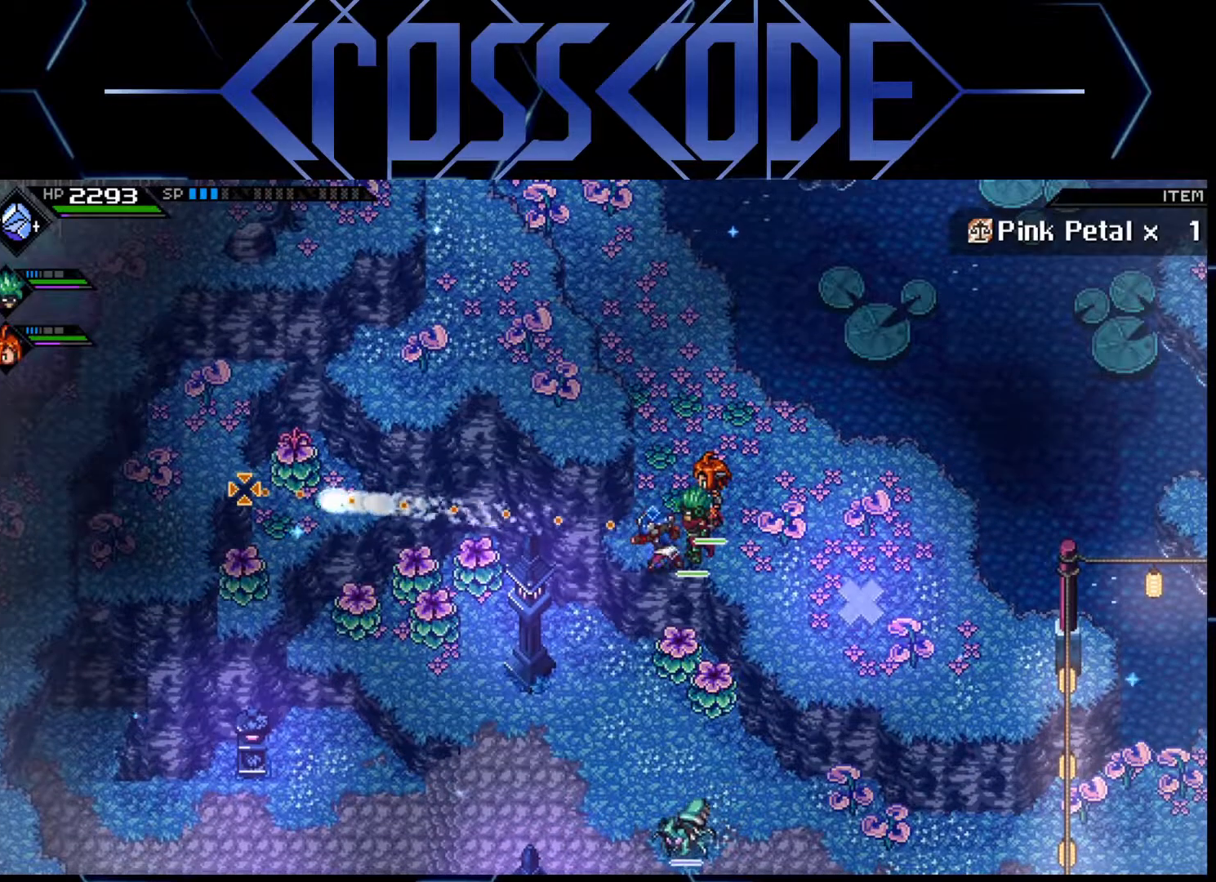
Gameplay with a controller (Xbox layout); each line is a JSON object with the inputs held at the frame after it. "events" lists button and stick changes between this image and that frame as [ms after this image, input, new state], when the widget could be followed in between.
{"buttons": [], "left_stick": "center", "right_stick": "left", "events": []}
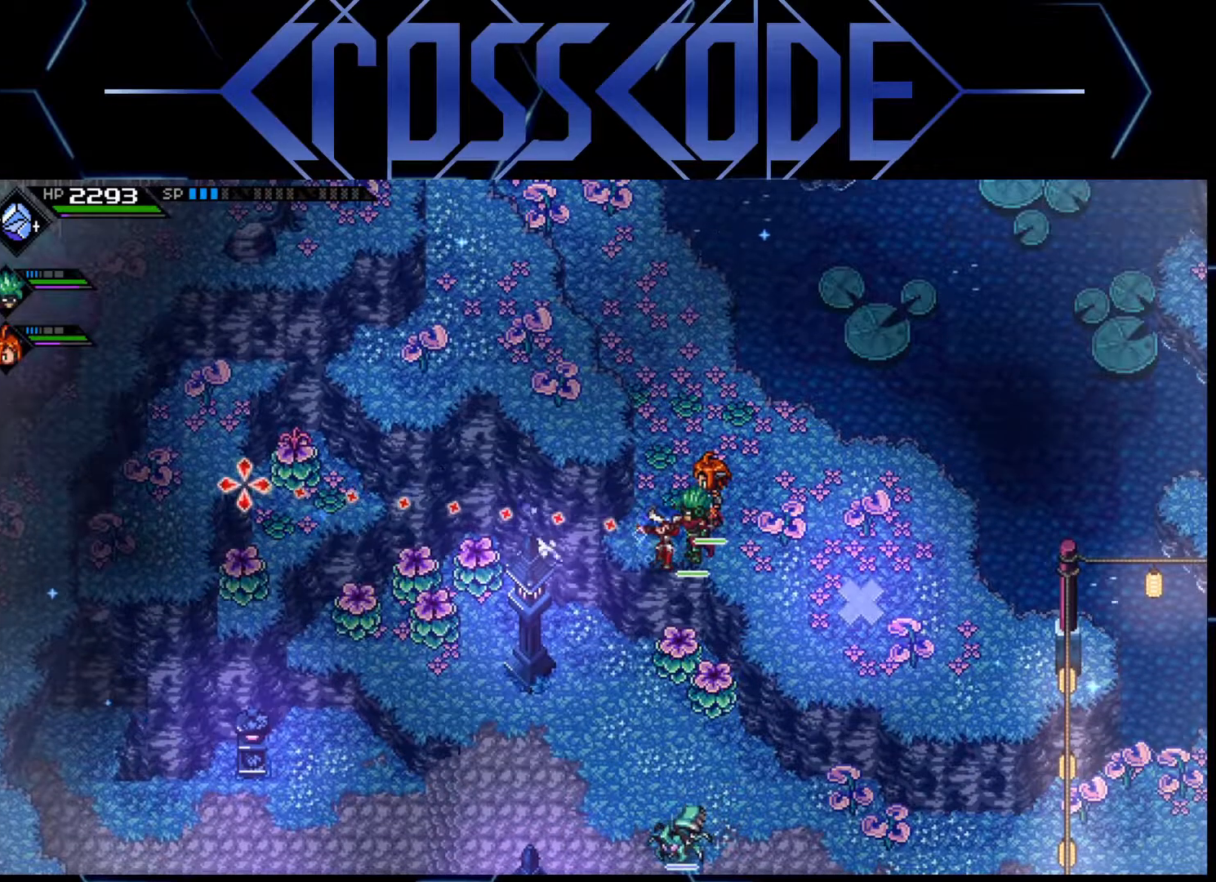
{"buttons": [], "left_stick": "center", "right_stick": "left", "events": [[250, "R1", "down"], [383, "R1", "up"]]}
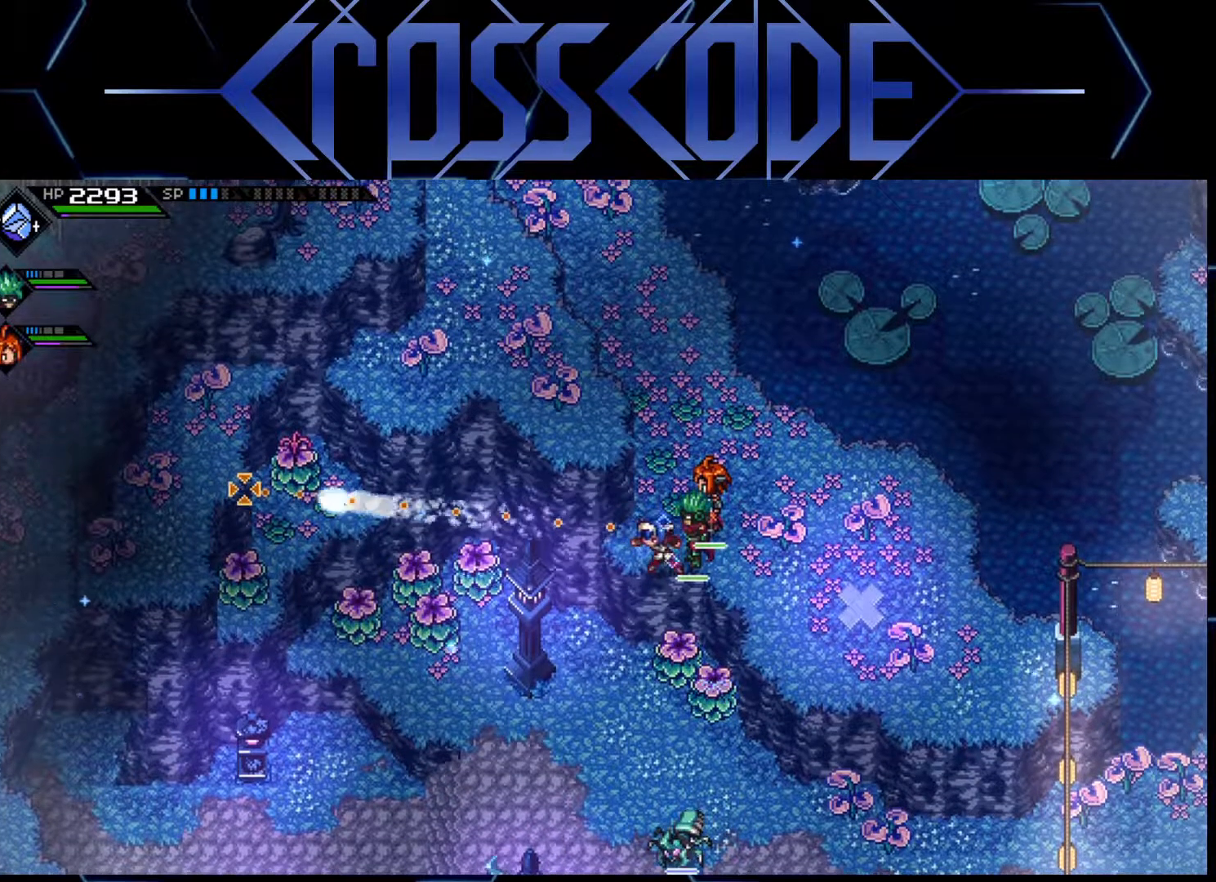
{"buttons": [], "left_stick": "center", "right_stick": "left", "events": []}
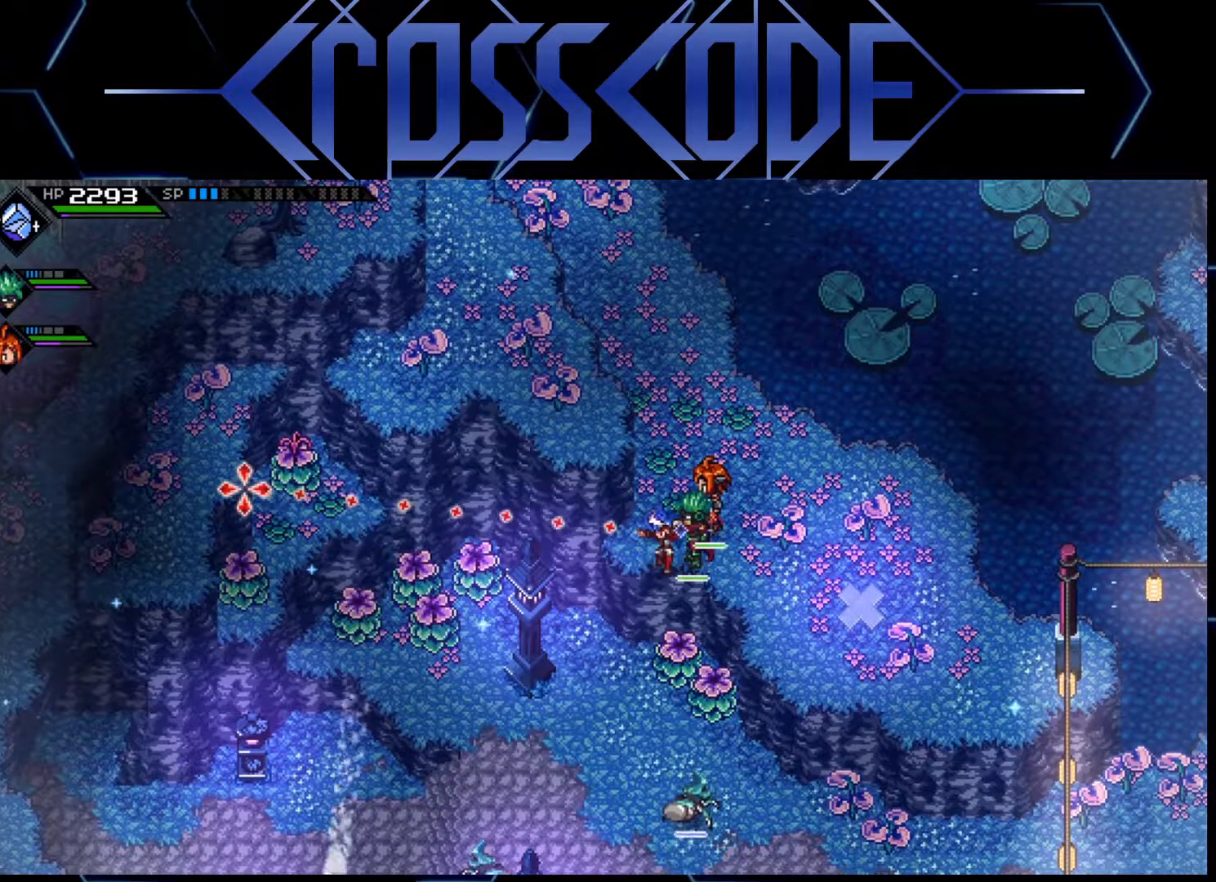
{"buttons": [], "left_stick": "center", "right_stick": "left", "events": []}
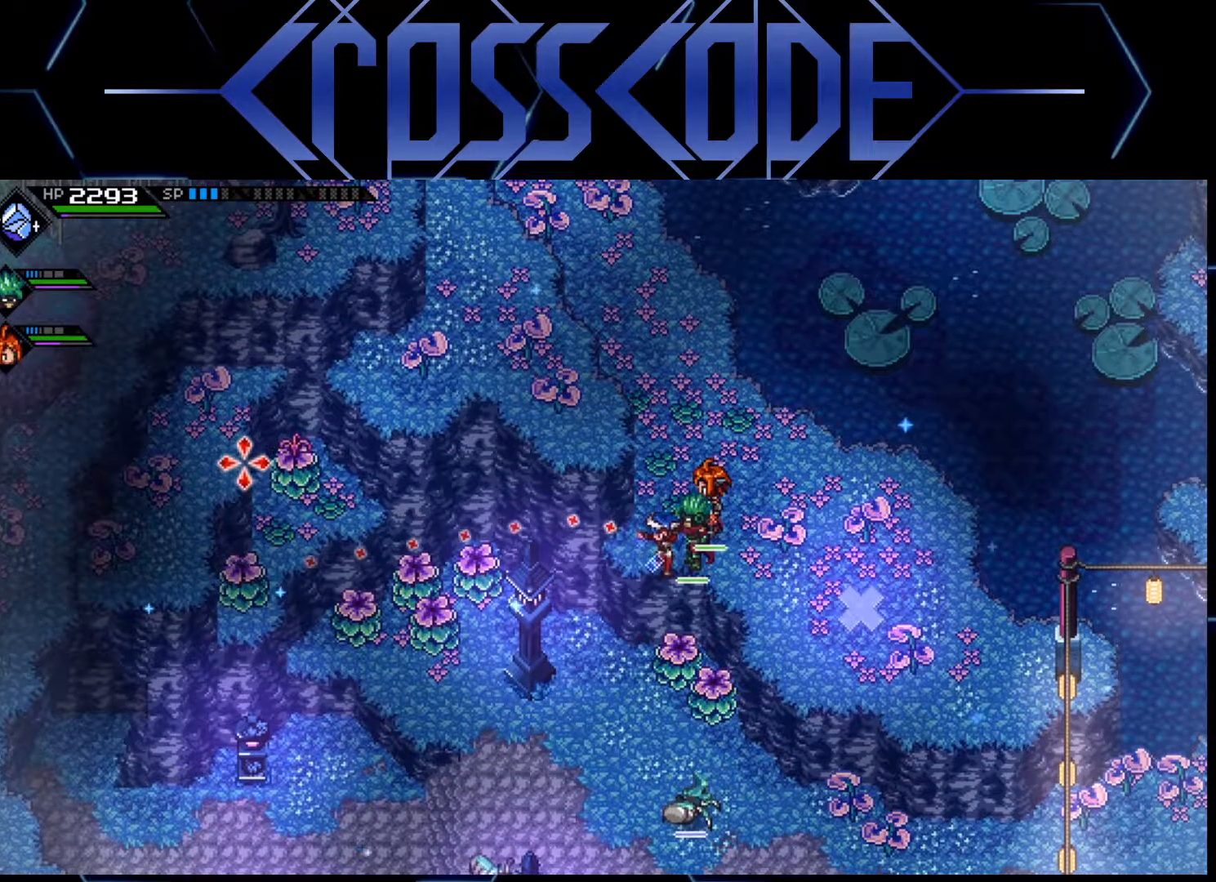
{"buttons": [], "left_stick": "center", "right_stick": "left", "events": []}
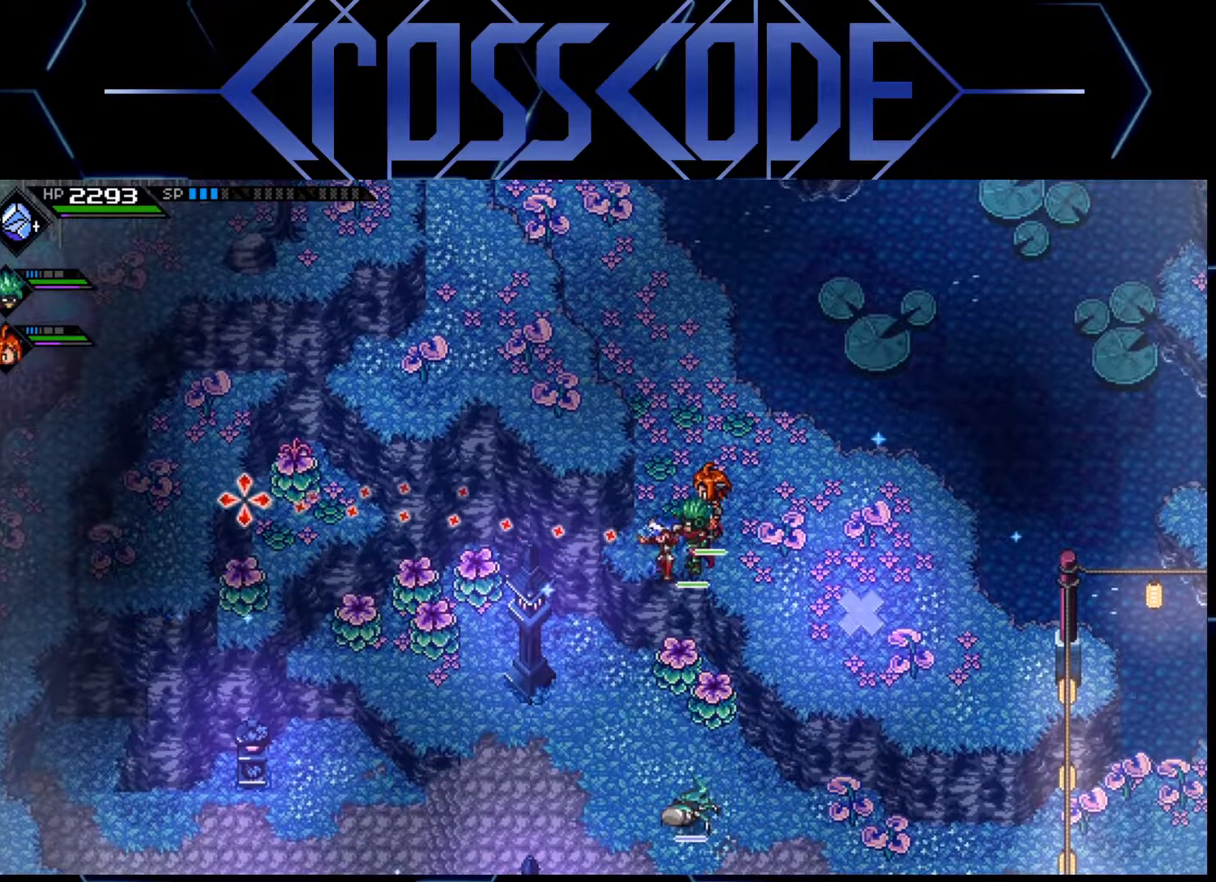
{"buttons": [], "left_stick": "center", "right_stick": "left", "events": []}
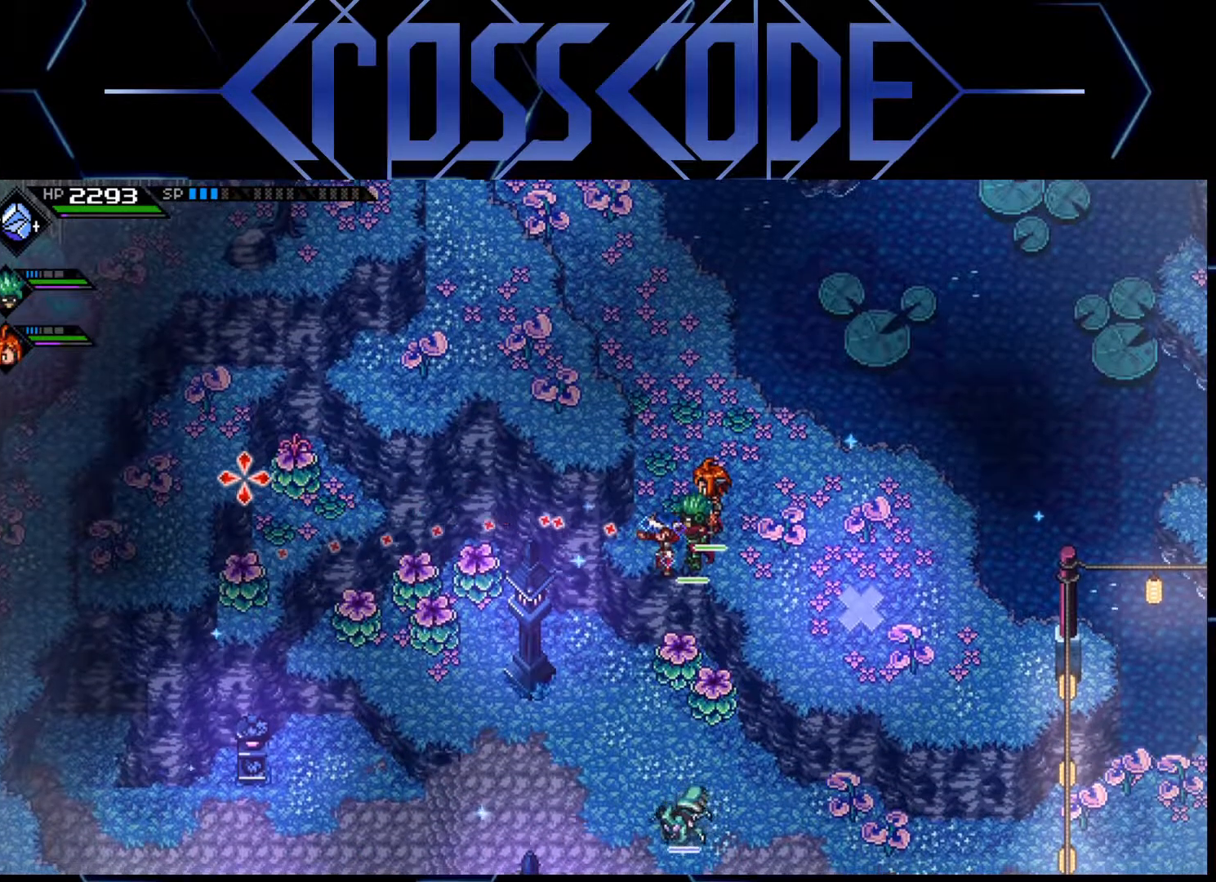
{"buttons": [], "left_stick": "center", "right_stick": "left", "events": []}
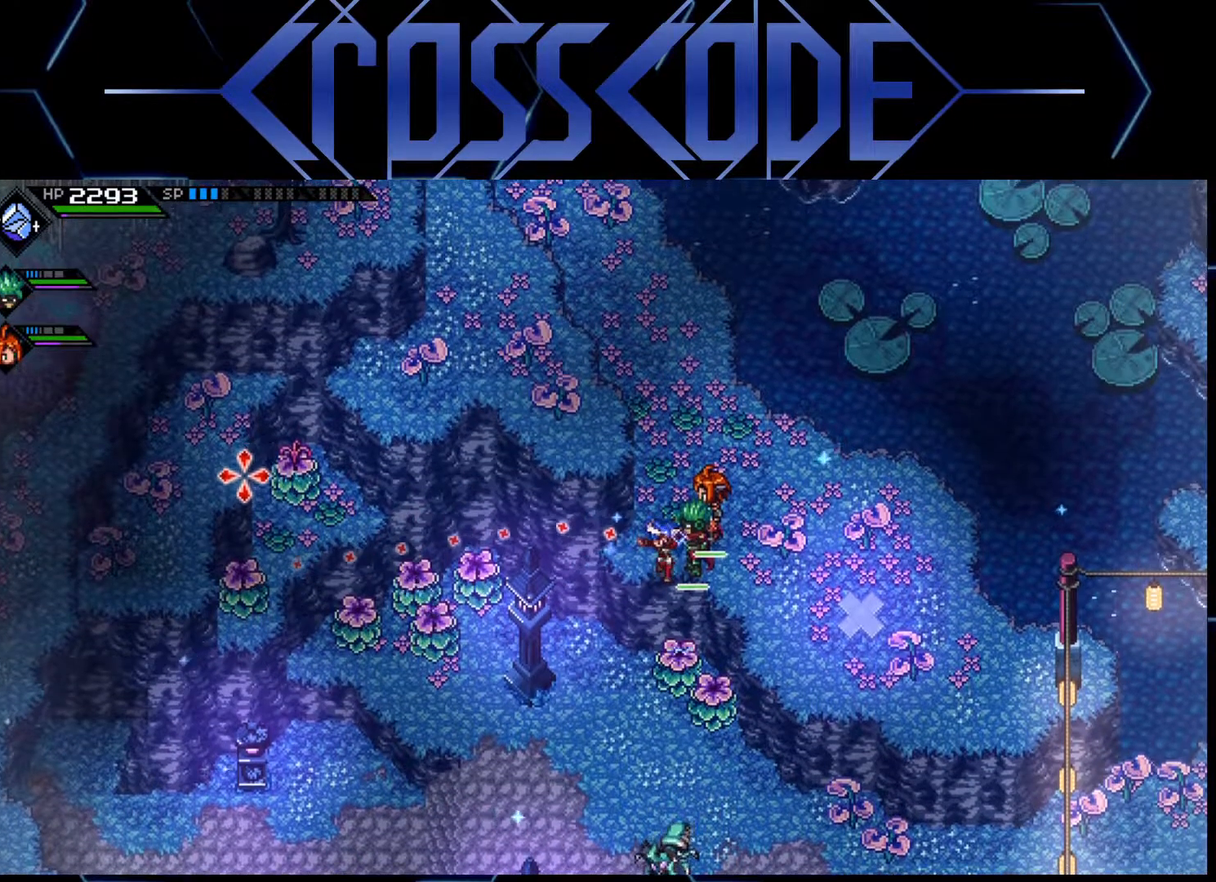
{"buttons": [], "left_stick": "center", "right_stick": "left", "events": []}
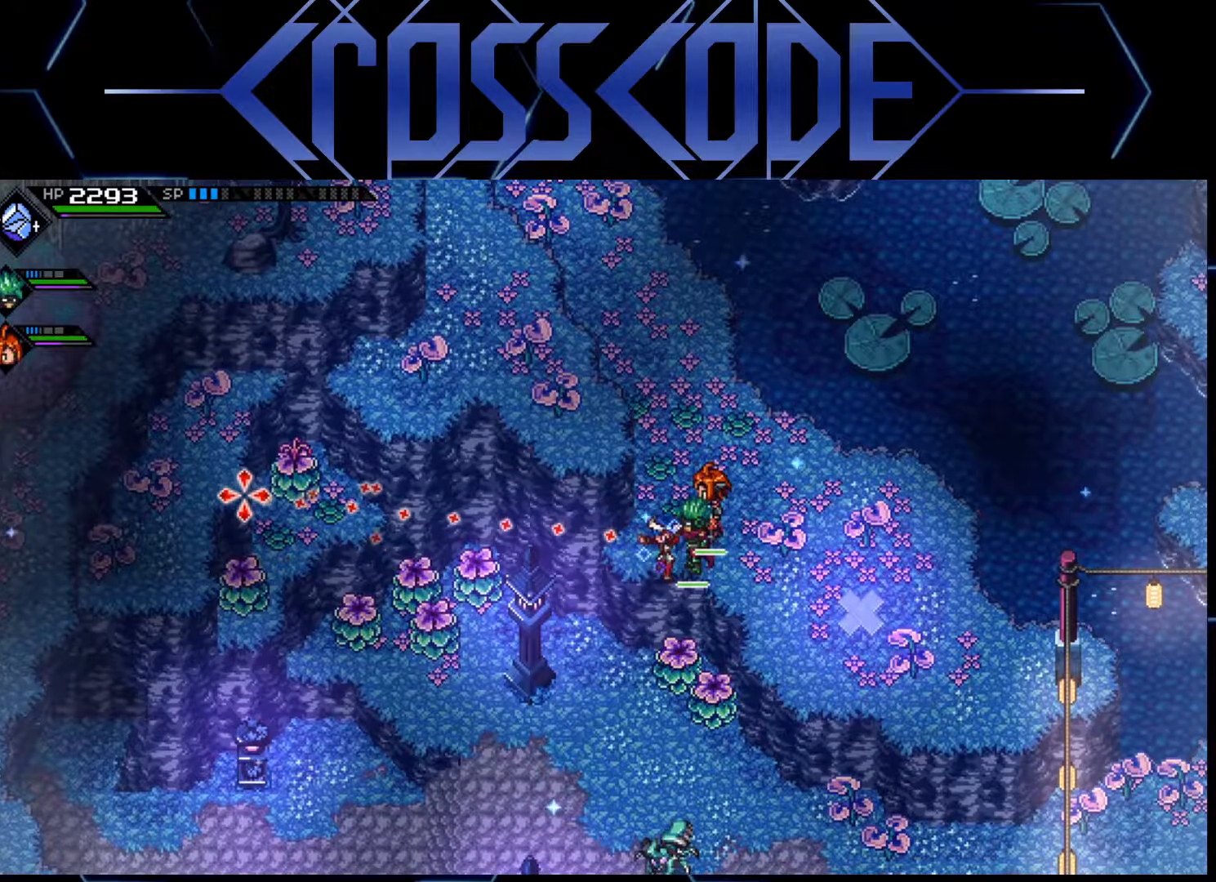
{"buttons": [], "left_stick": "center", "right_stick": "left", "events": []}
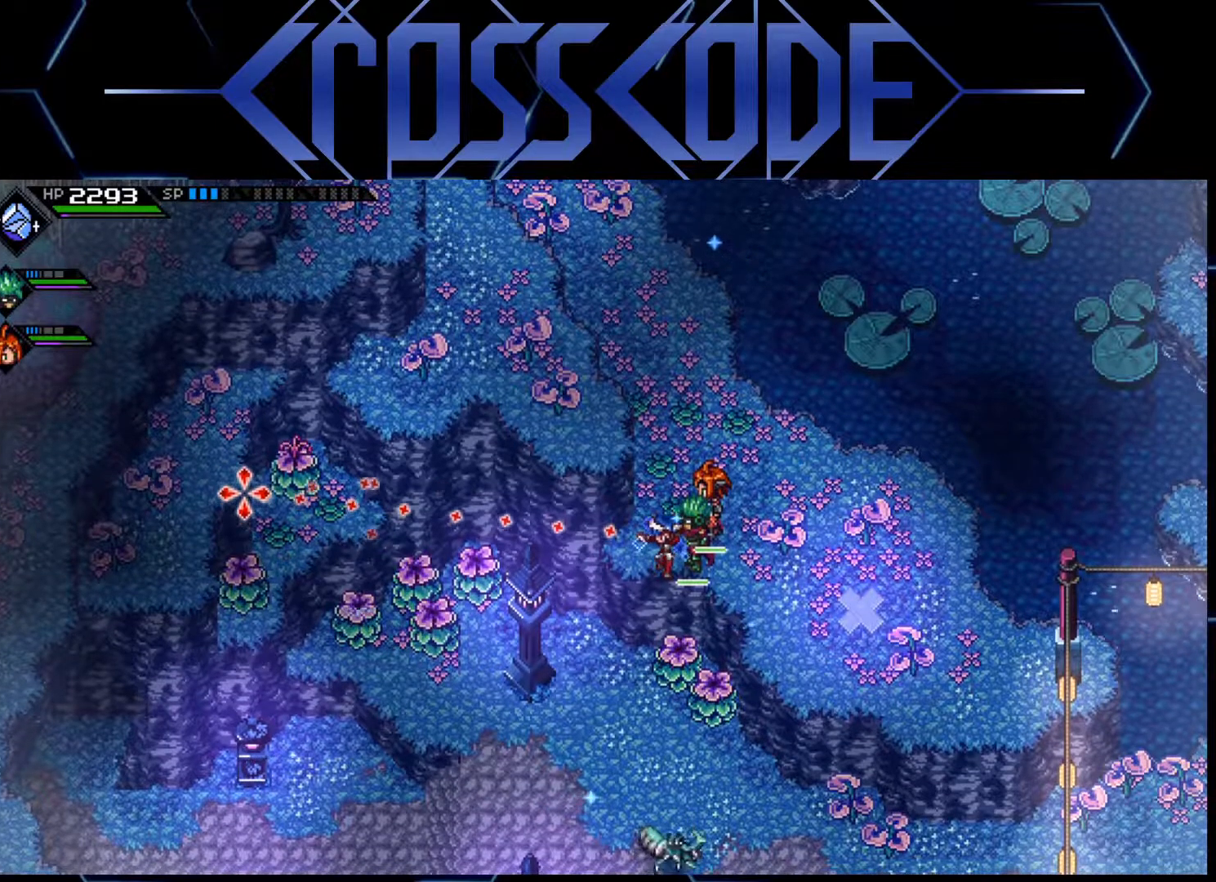
{"buttons": ["R1"], "left_stick": "center", "right_stick": "left", "events": [[433, "R1", "down"]]}
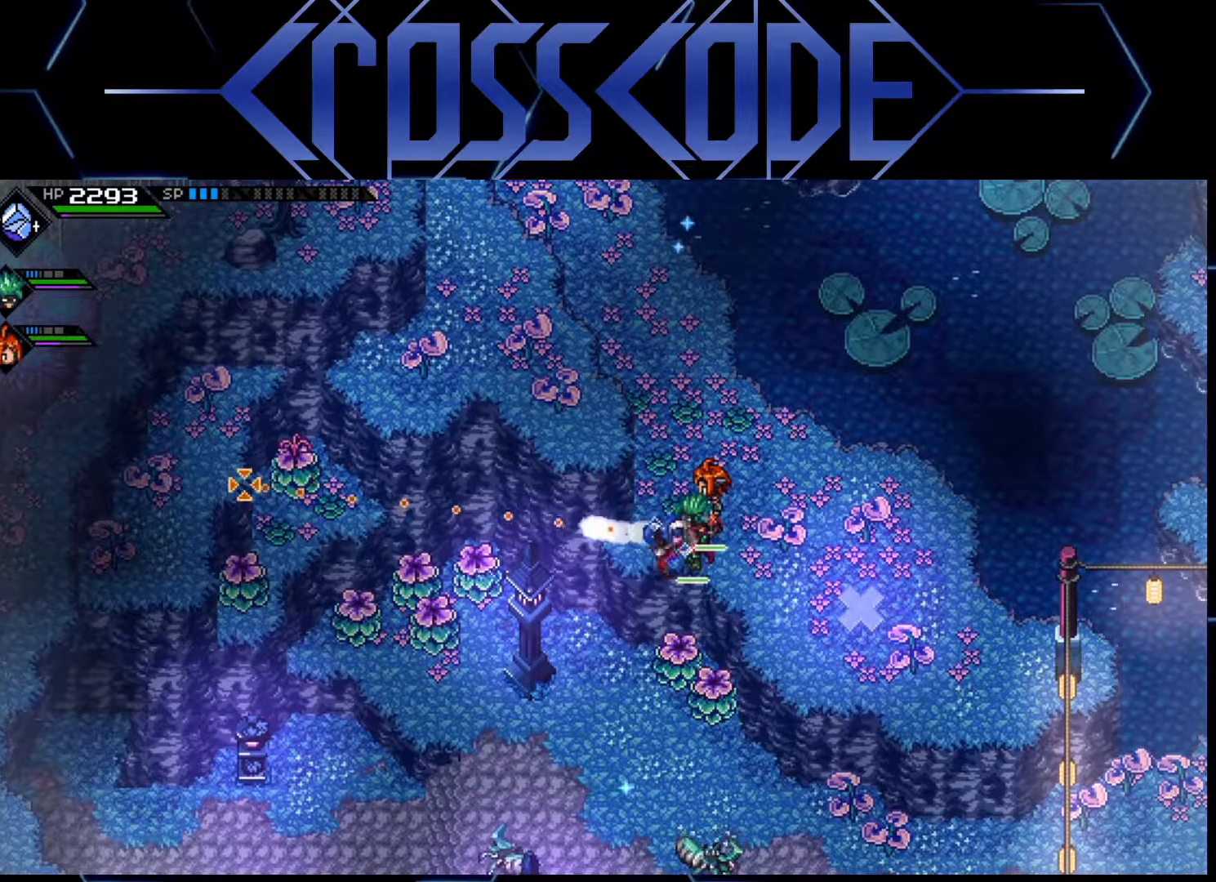
{"buttons": [], "left_stick": "center", "right_stick": "left", "events": [[50, "R1", "up"]]}
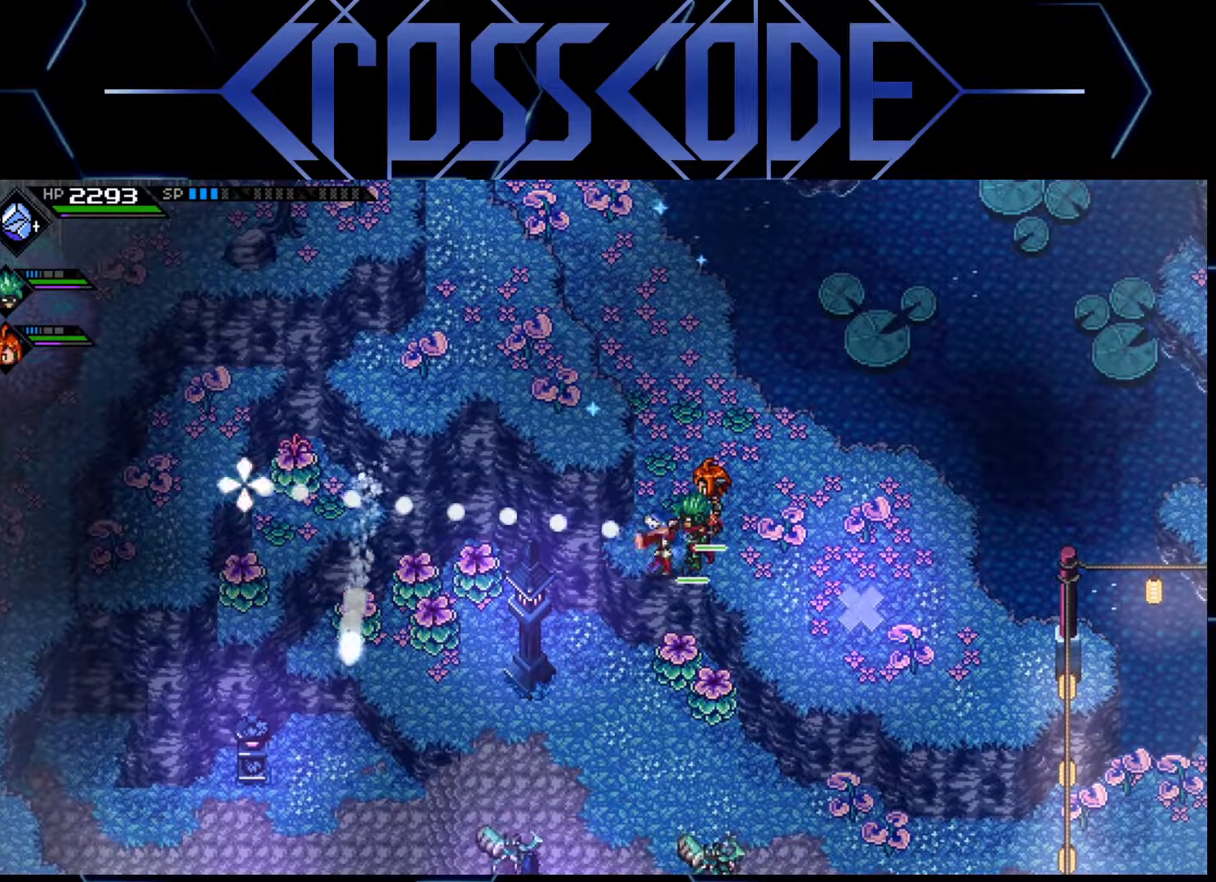
{"buttons": [], "left_stick": "center", "right_stick": "left", "events": []}
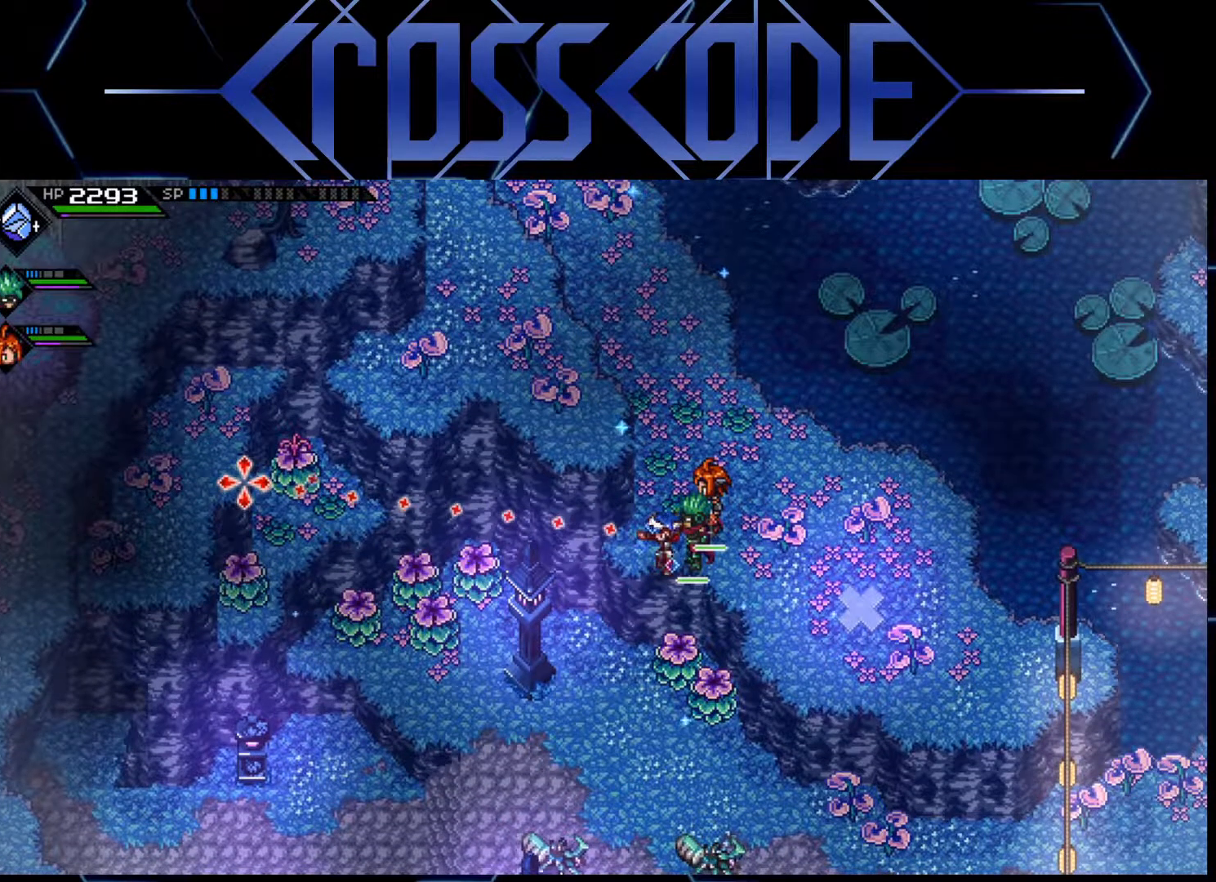
{"buttons": [], "left_stick": "center", "right_stick": "left", "events": []}
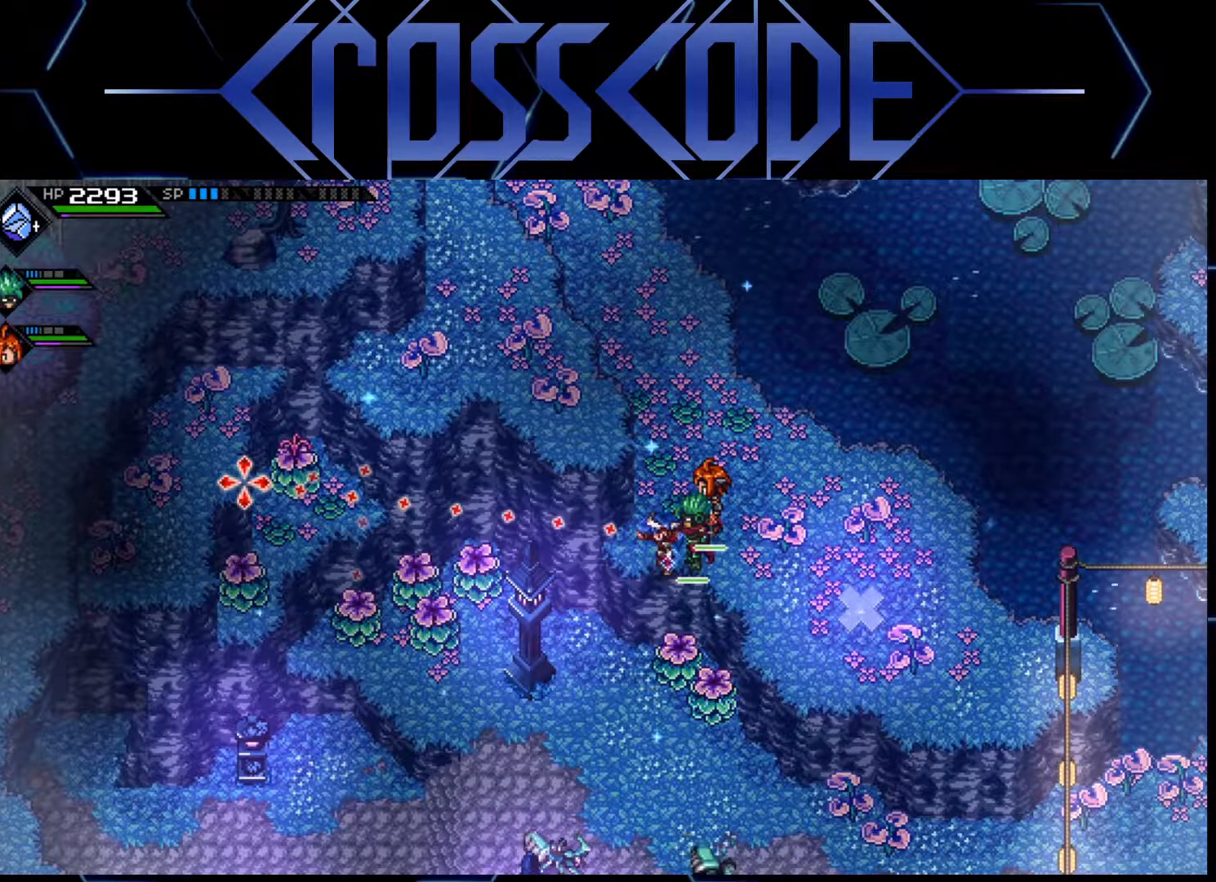
{"buttons": [], "left_stick": "center", "right_stick": "left", "events": [[50, "left_stick", "left"], [150, "left_stick", "center"]]}
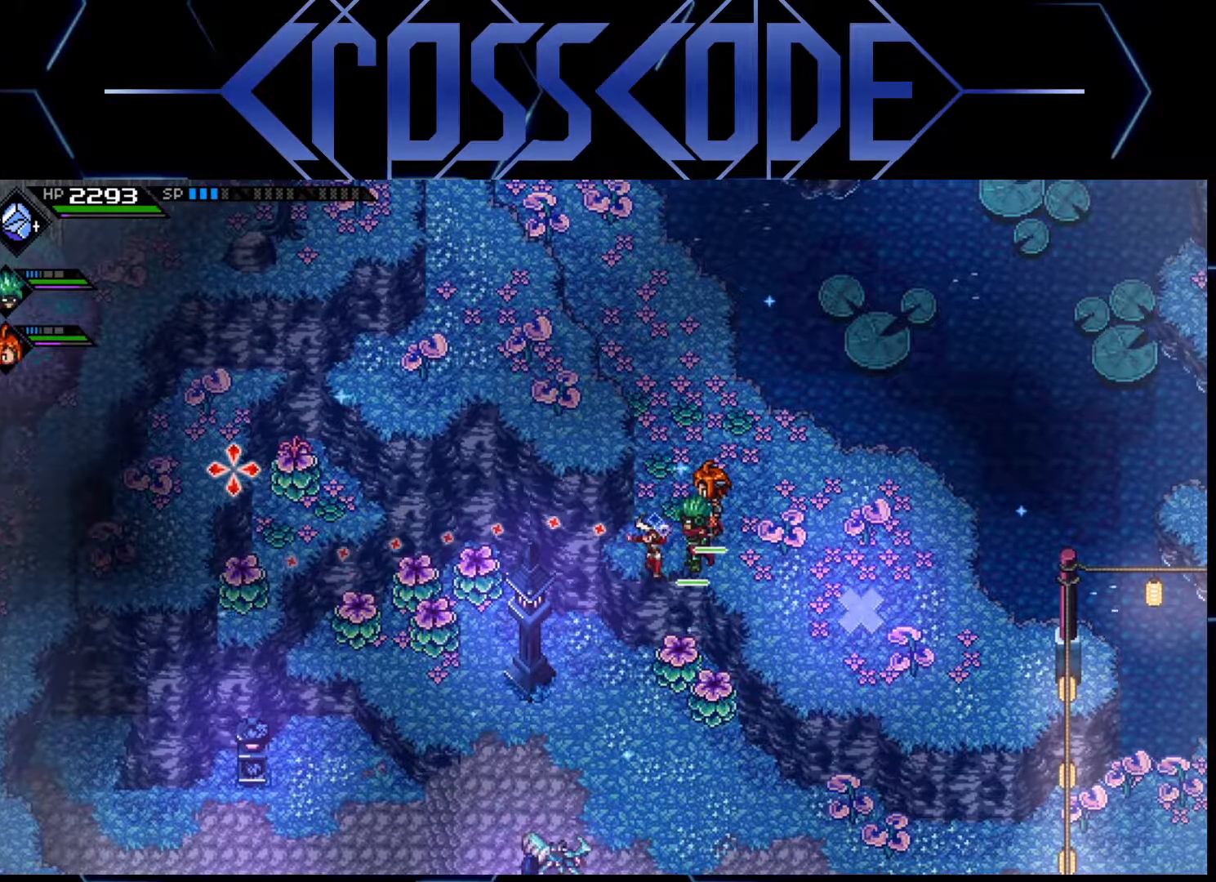
{"buttons": [], "left_stick": "center", "right_stick": "left", "events": []}
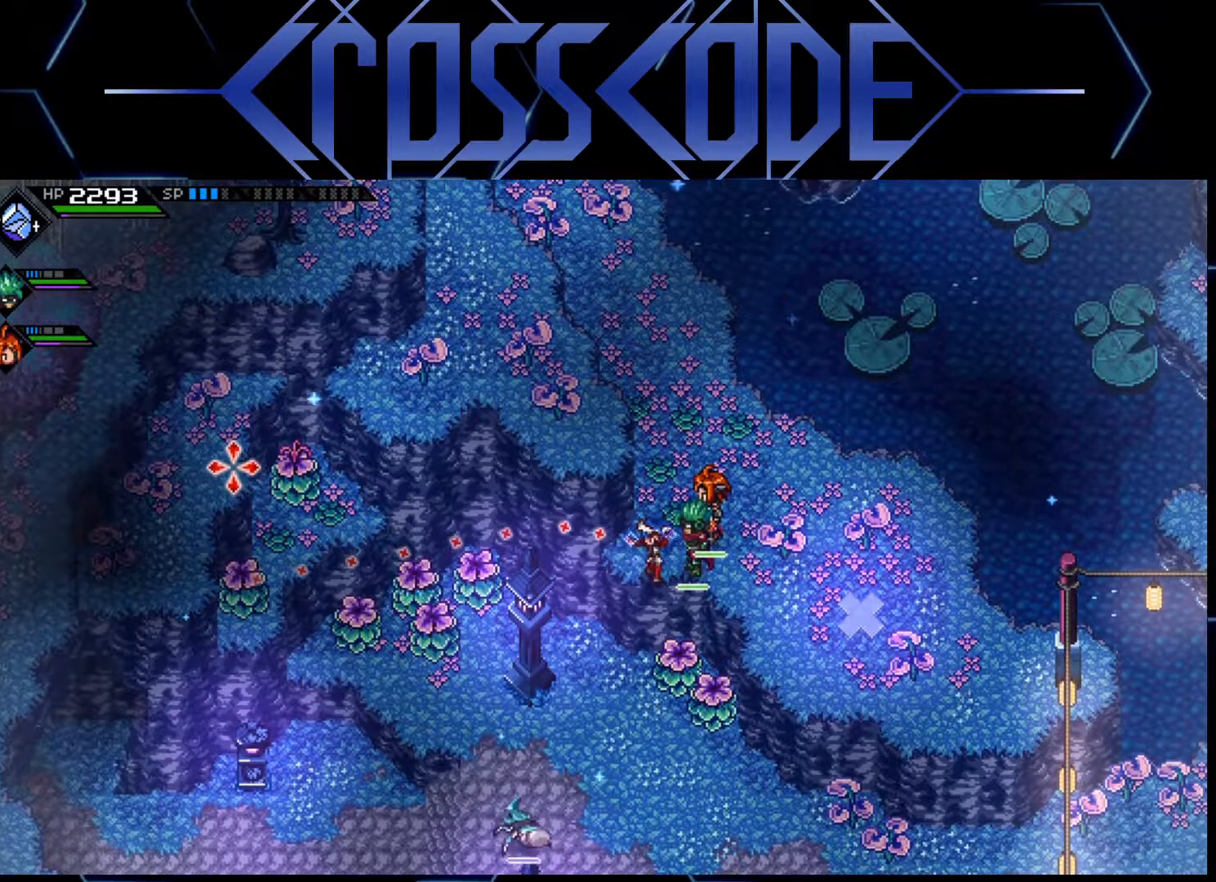
{"buttons": [], "left_stick": "right", "right_stick": "left", "events": [[300, "left_stick", "right"]]}
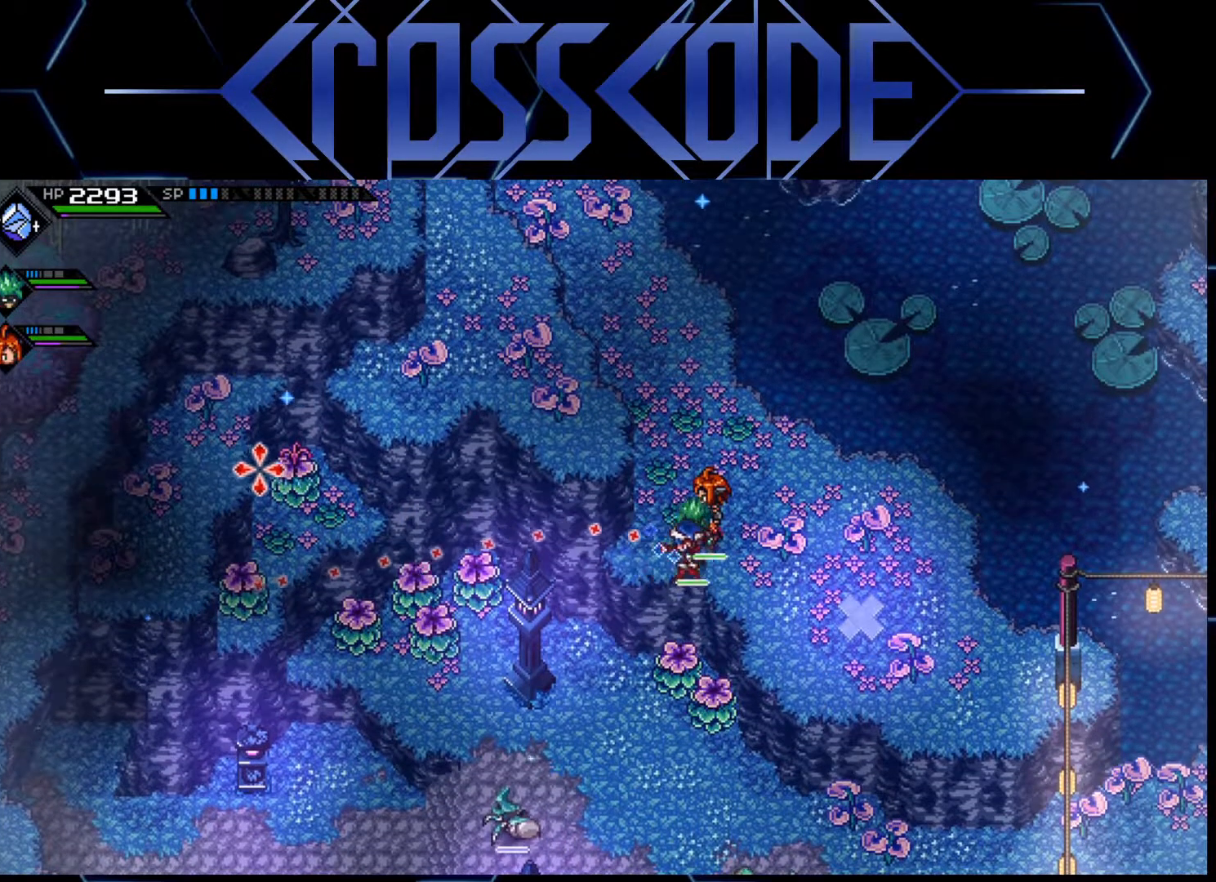
{"buttons": [], "left_stick": "center", "right_stick": "left", "events": [[200, "left_stick", "down-right"], [500, "left_stick", "center"]]}
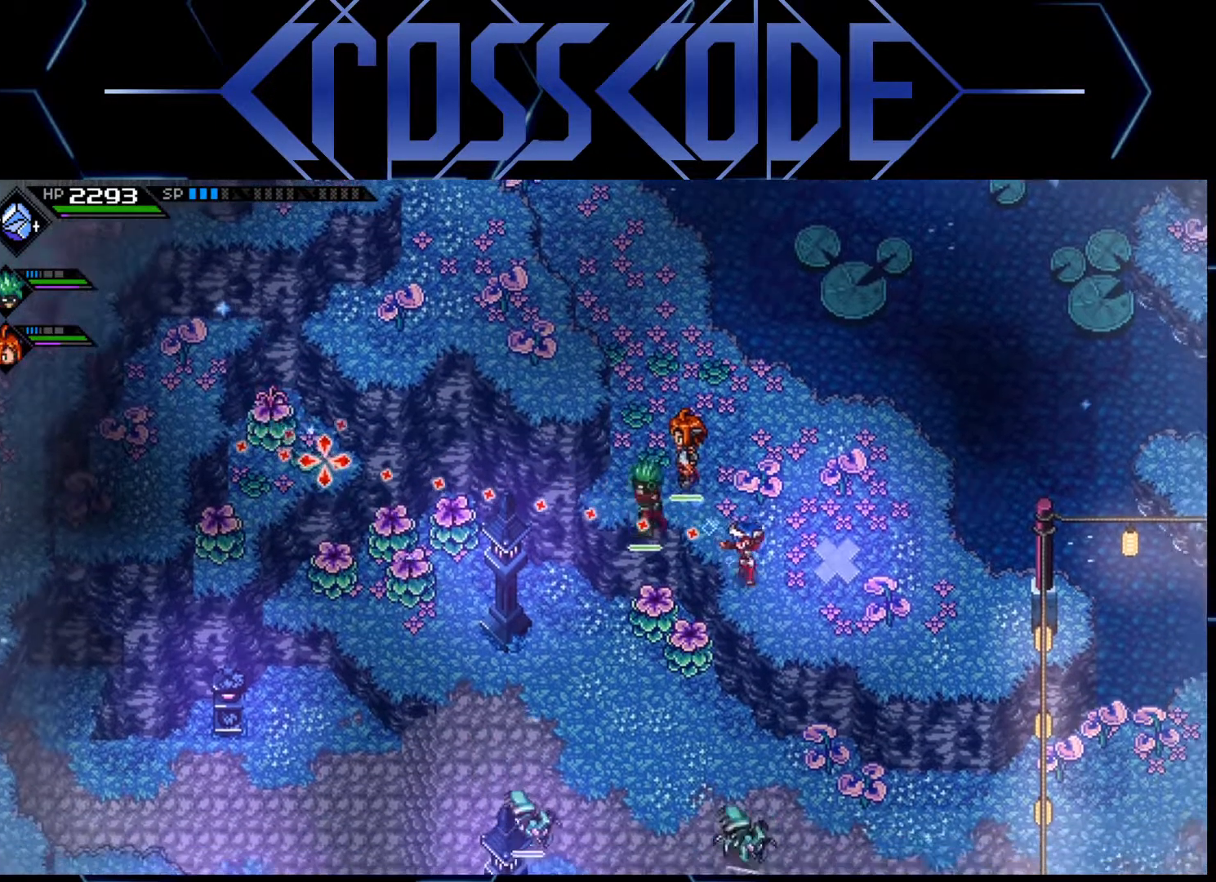
{"buttons": [], "left_stick": "center", "right_stick": "left", "events": []}
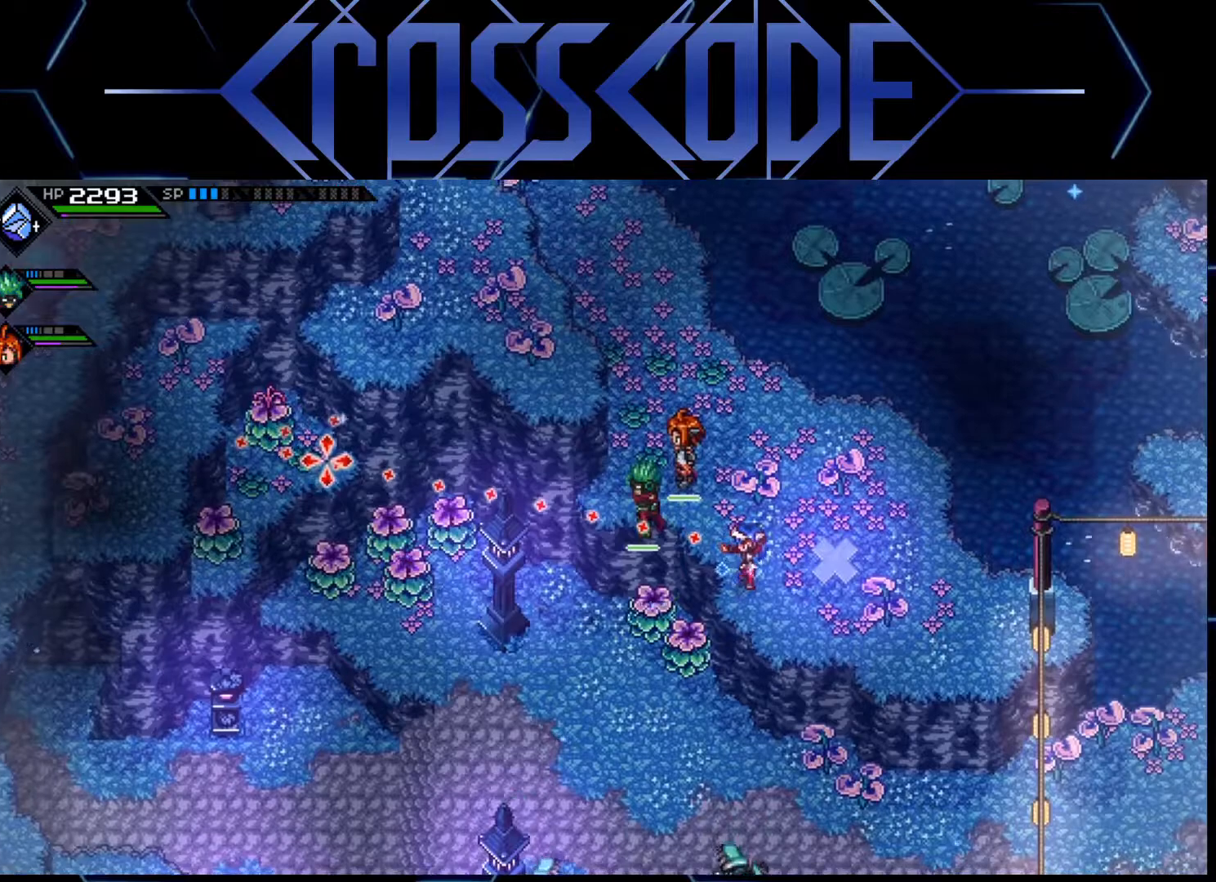
{"buttons": [], "left_stick": "center", "right_stick": "left", "events": [[200, "R1", "down"], [300, "R1", "up"]]}
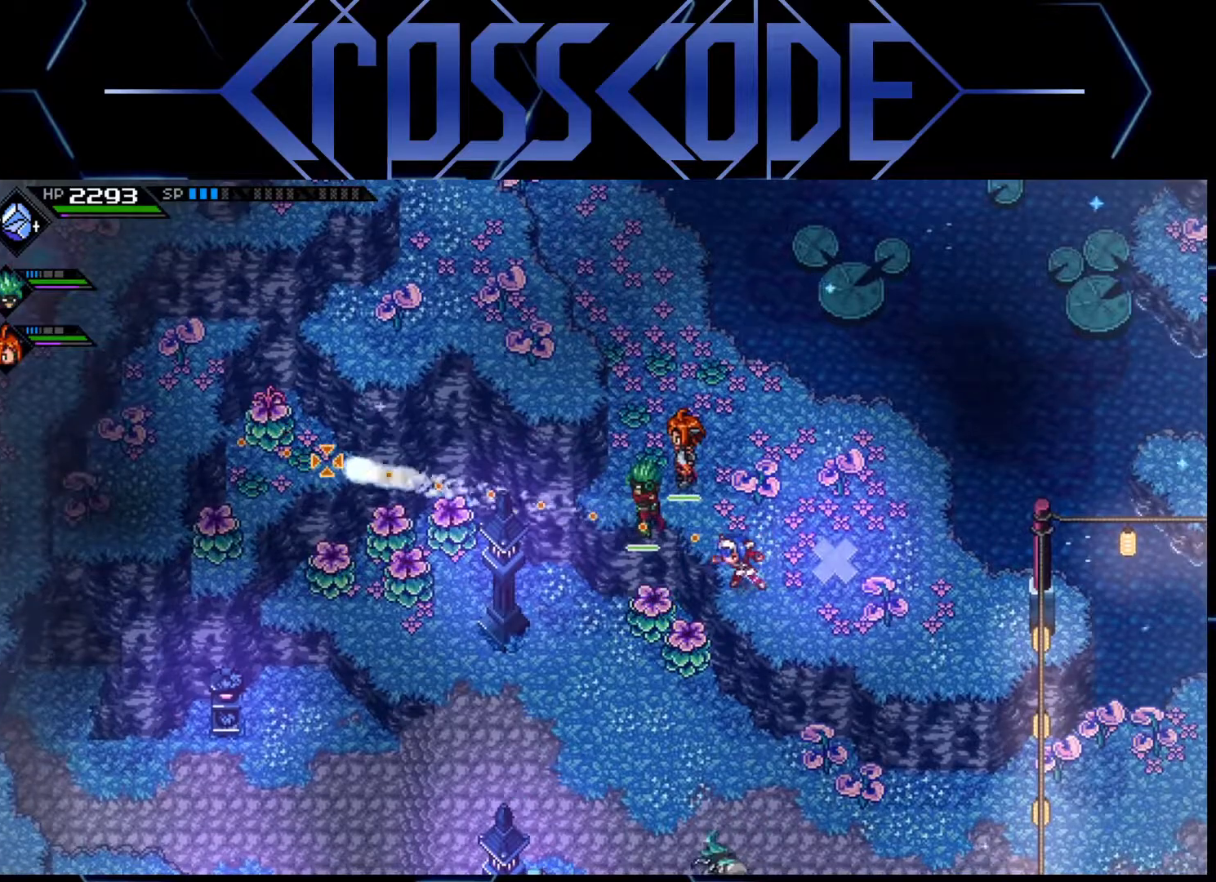
{"buttons": [], "left_stick": "center", "right_stick": "left", "events": []}
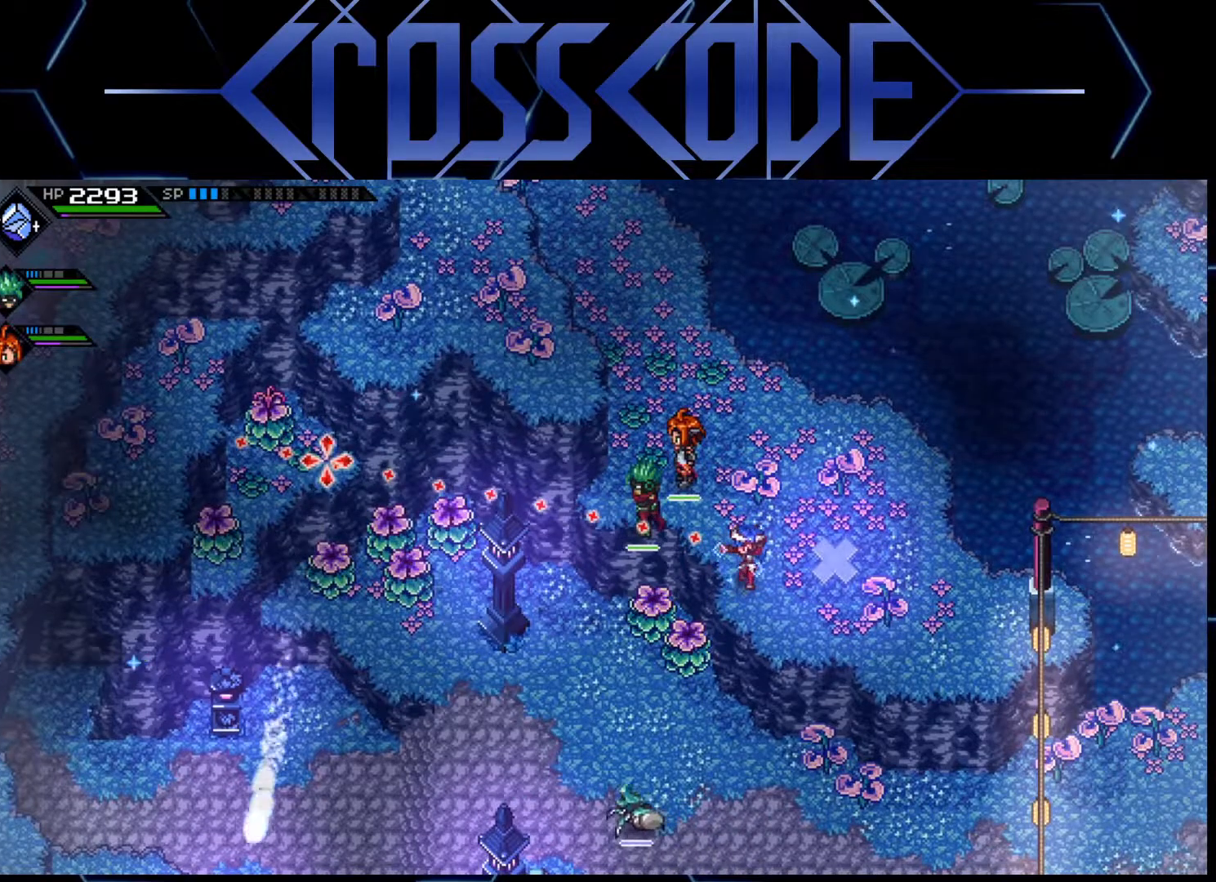
{"buttons": [], "left_stick": "center", "right_stick": "left", "events": []}
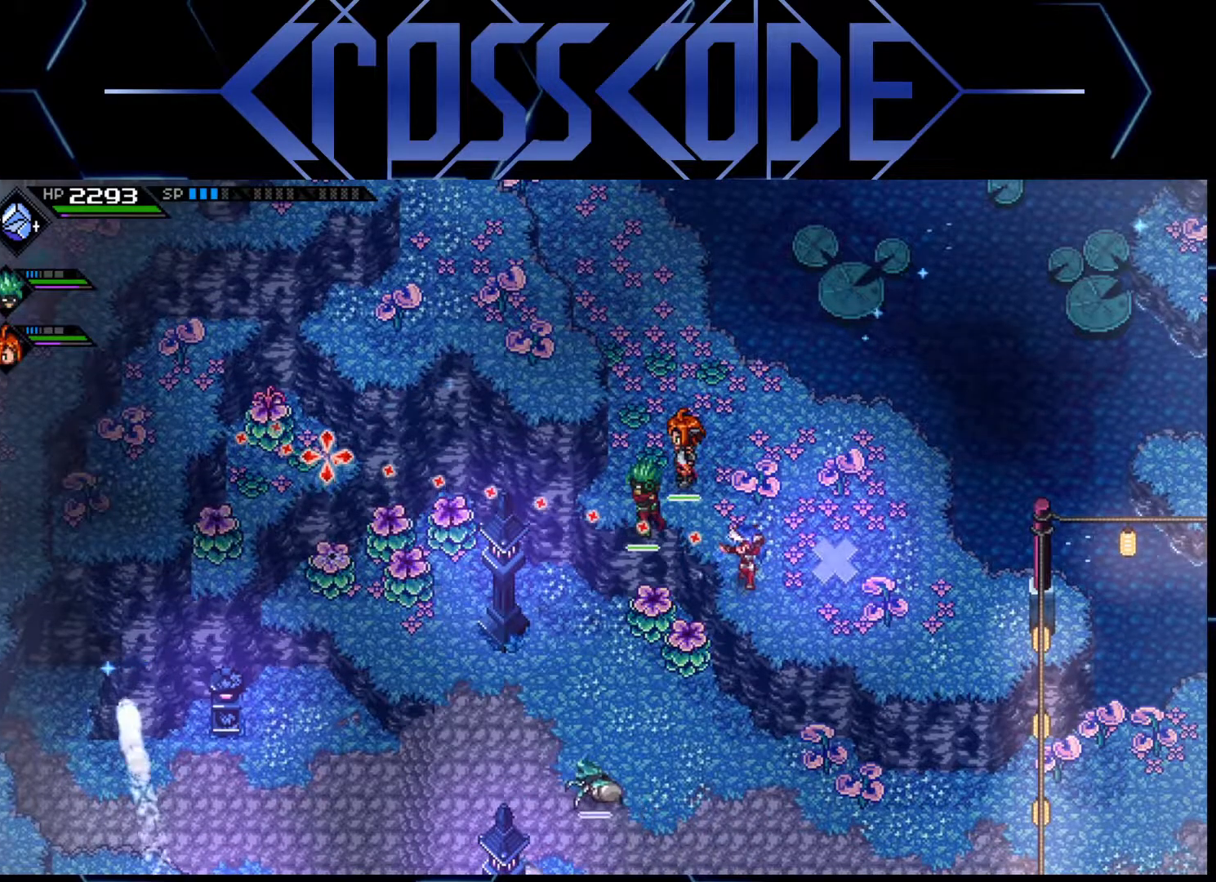
{"buttons": [], "left_stick": "center", "right_stick": "left", "events": [[150, "R1", "down"], [283, "R1", "up"]]}
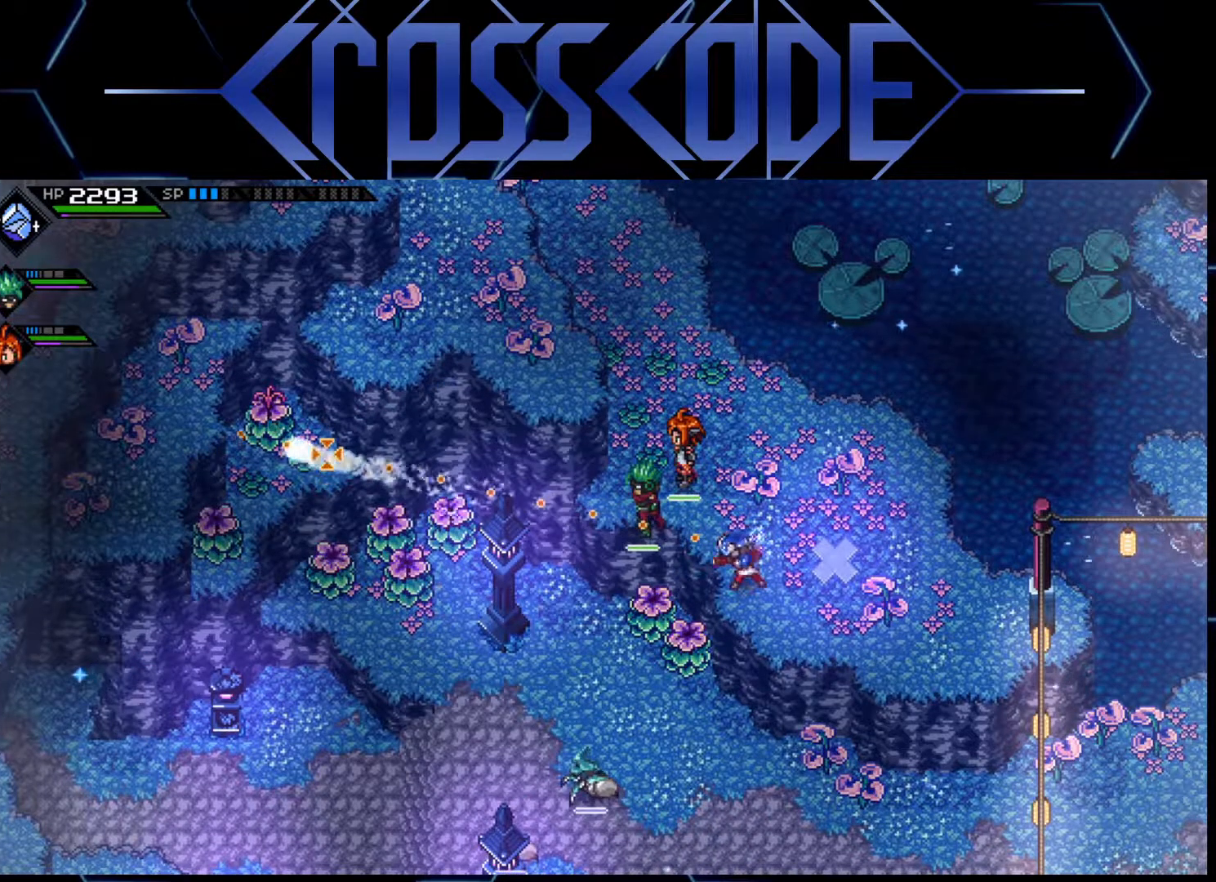
{"buttons": [], "left_stick": "center", "right_stick": "left", "events": []}
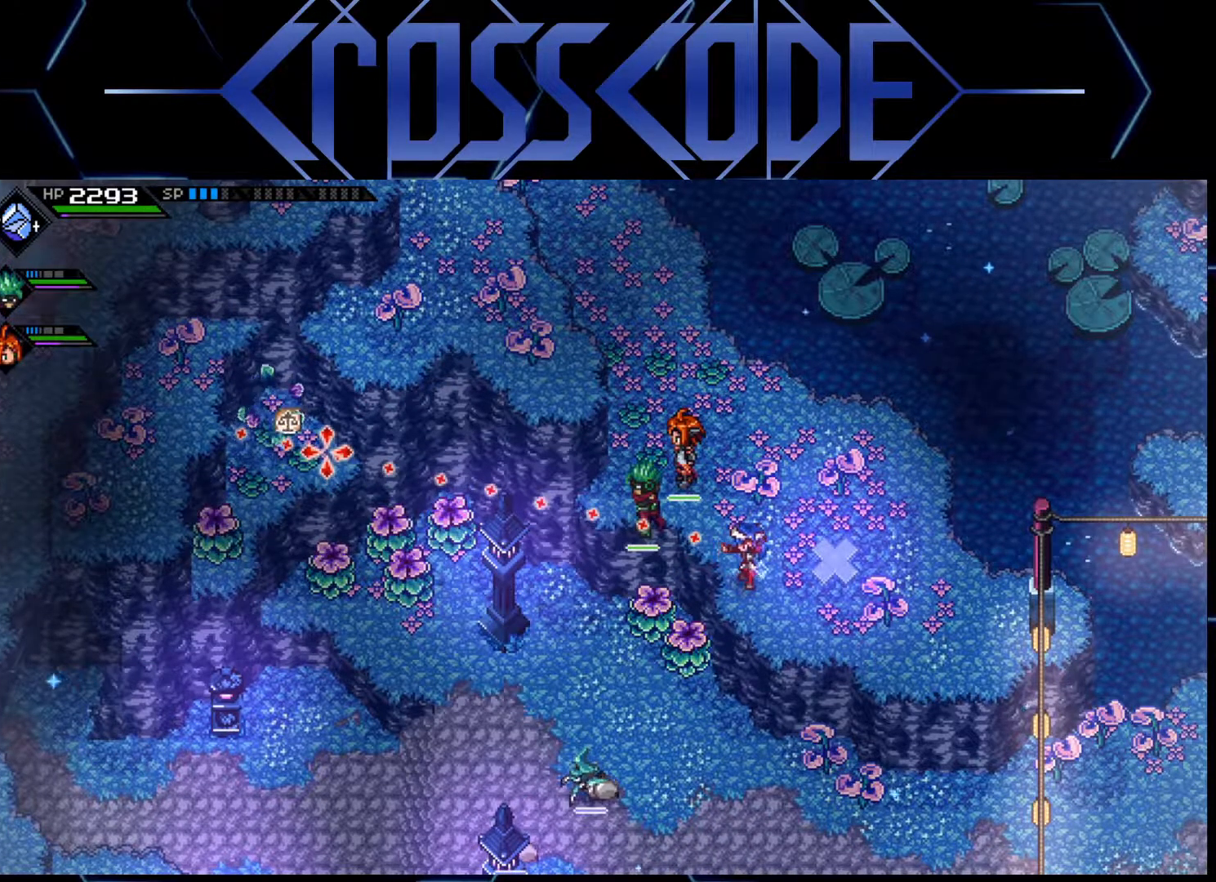
{"buttons": [], "left_stick": "up", "right_stick": "center", "events": [[117, "right_stick", "center"], [300, "left_stick", "up"]]}
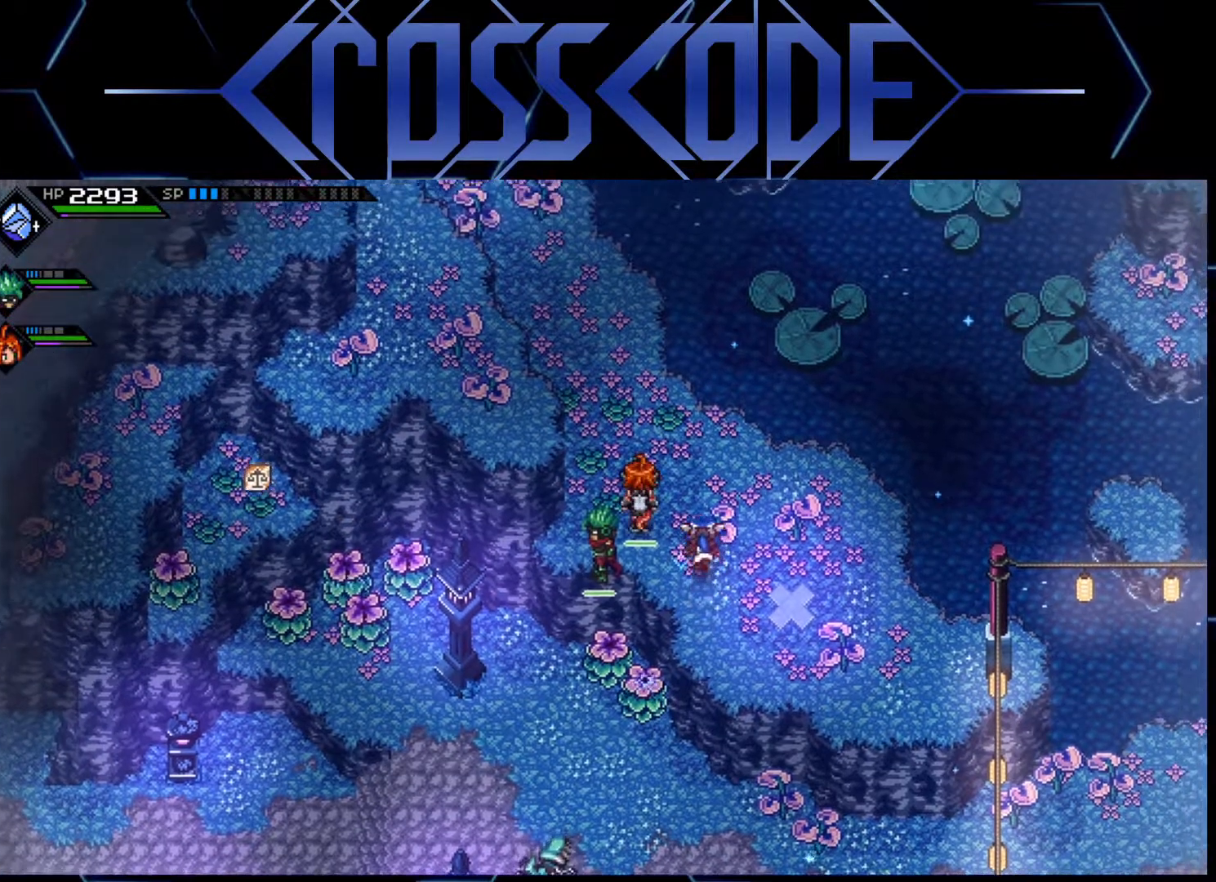
{"buttons": [], "left_stick": "down-right", "right_stick": "down", "events": [[67, "left_stick", "down-right"], [500, "right_stick", "down"]]}
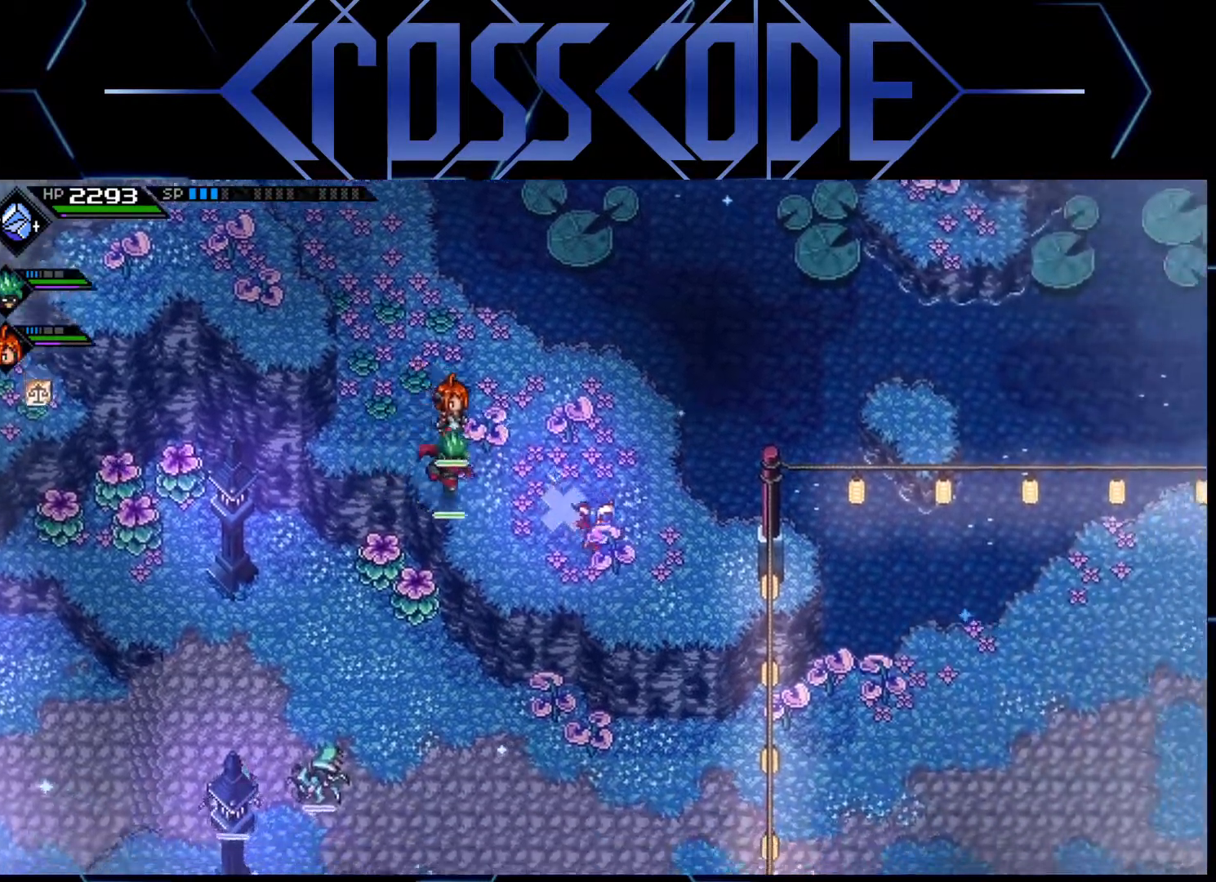
{"buttons": [], "left_stick": "center", "right_stick": "down", "events": [[233, "left_stick", "down"], [417, "left_stick", "center"]]}
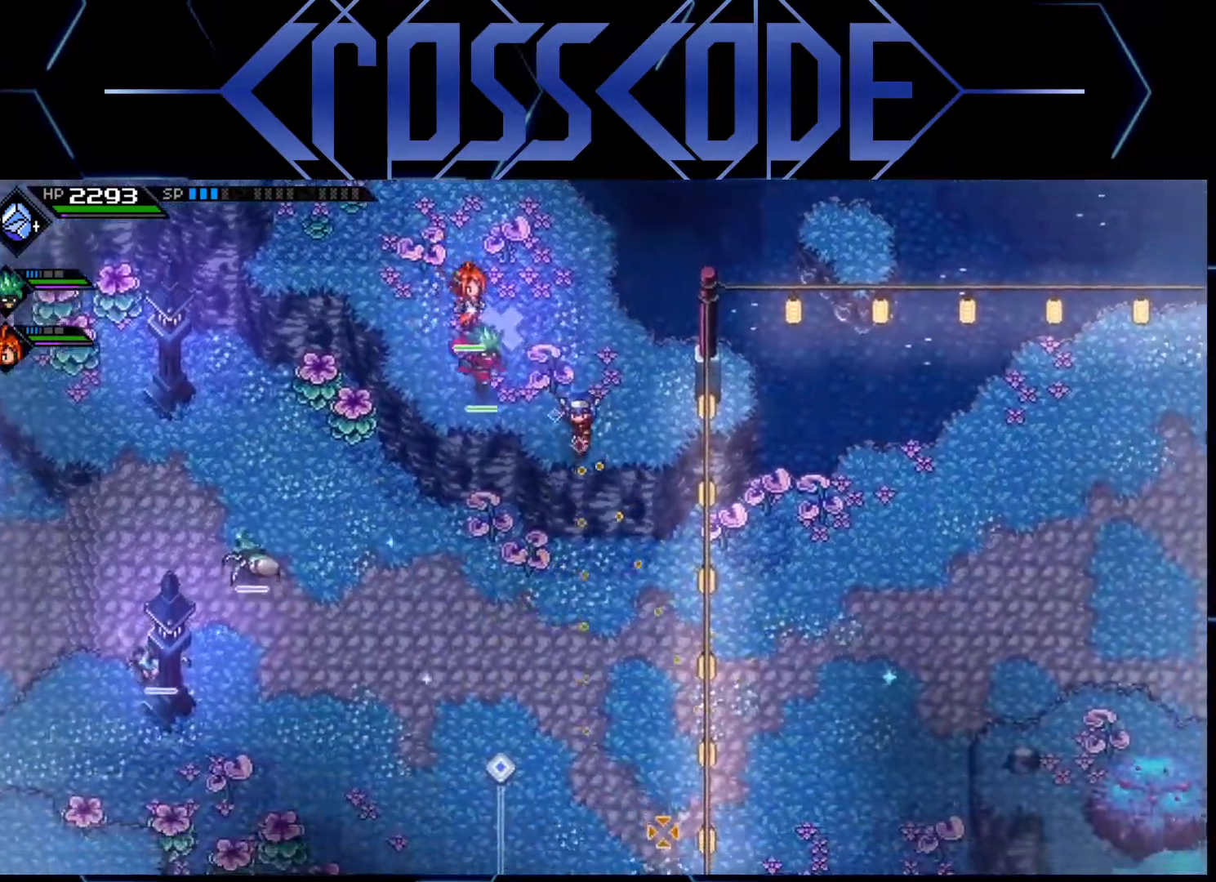
{"buttons": [], "left_stick": "up-left", "right_stick": "down", "events": [[350, "left_stick", "left"], [433, "left_stick", "up-left"]]}